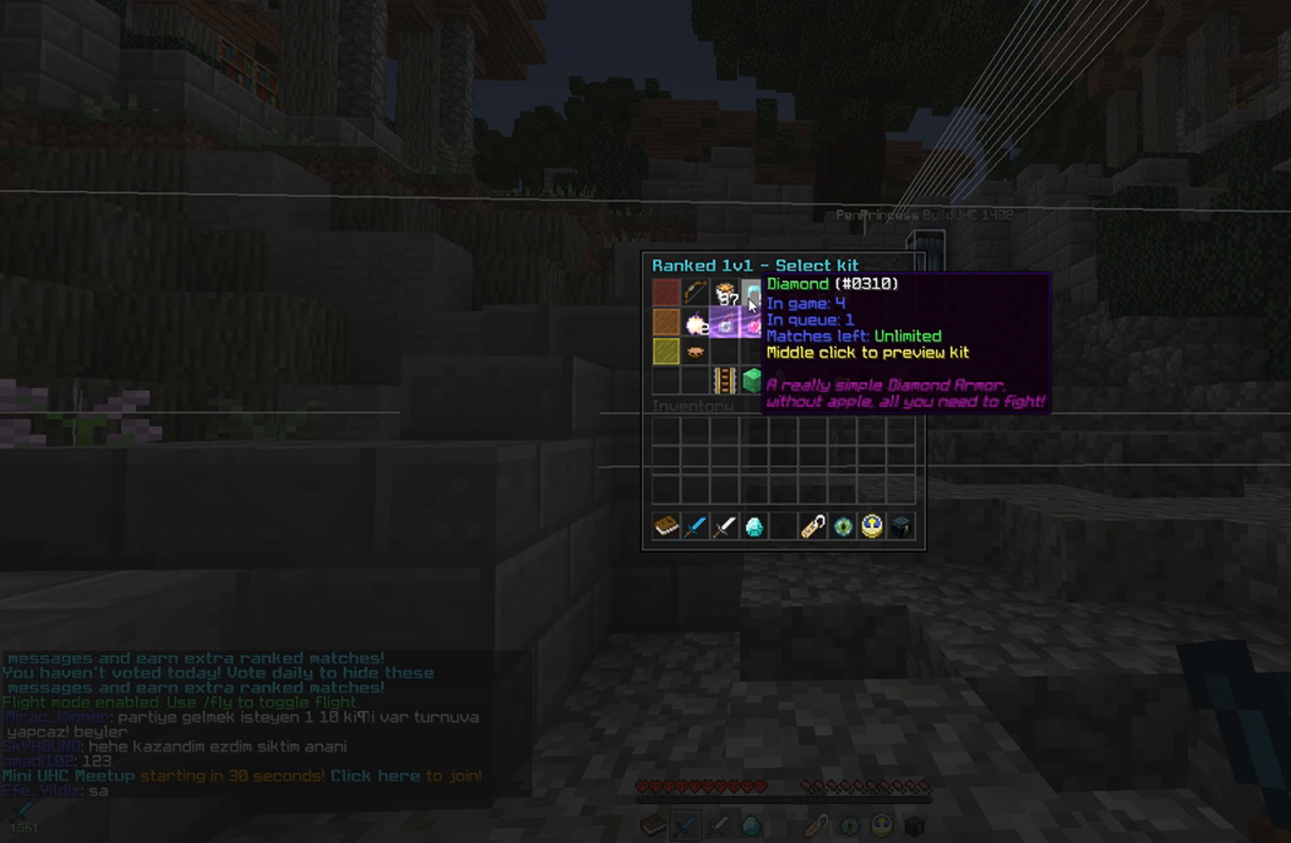
Gameplay with keyboard and mouse; each line is a JSON object with the keys and mouse buttons held at the frame after it. "events" lists presses ("down") and releases ("up") of "a", "d", "s", "w", "mouse_left" and "mouse_right" between this image and that frame as [ms after this image, input, new state], when the widget could be followed in between. "mouse_left", "mouse_right" = the "left", "right" buttons of the "mouse" list. No other keys are recorded. Fast repeated clicks can show as one long hold. Mouse movement is not recorded.
{"keys": [], "mouse": [], "events": []}
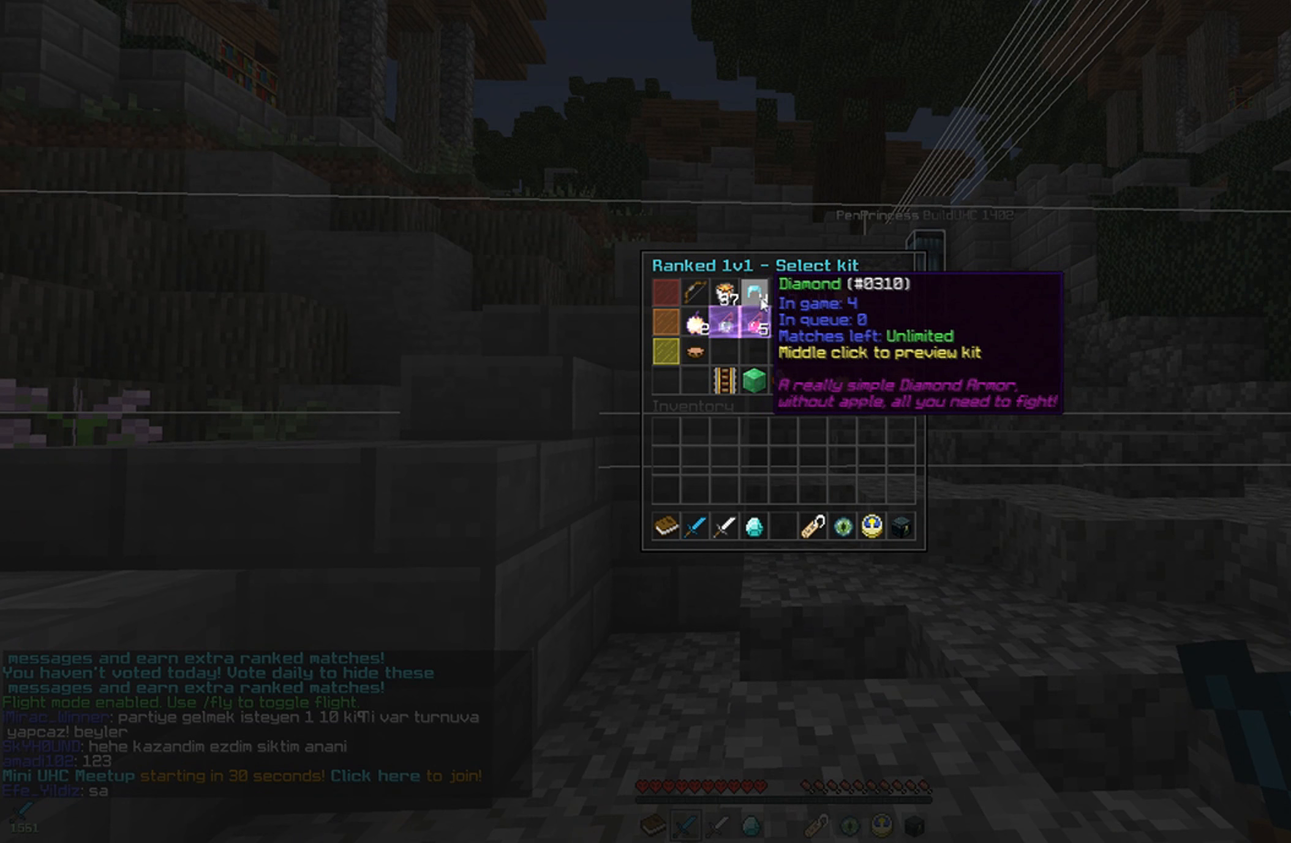
{"keys": [], "mouse": [], "events": []}
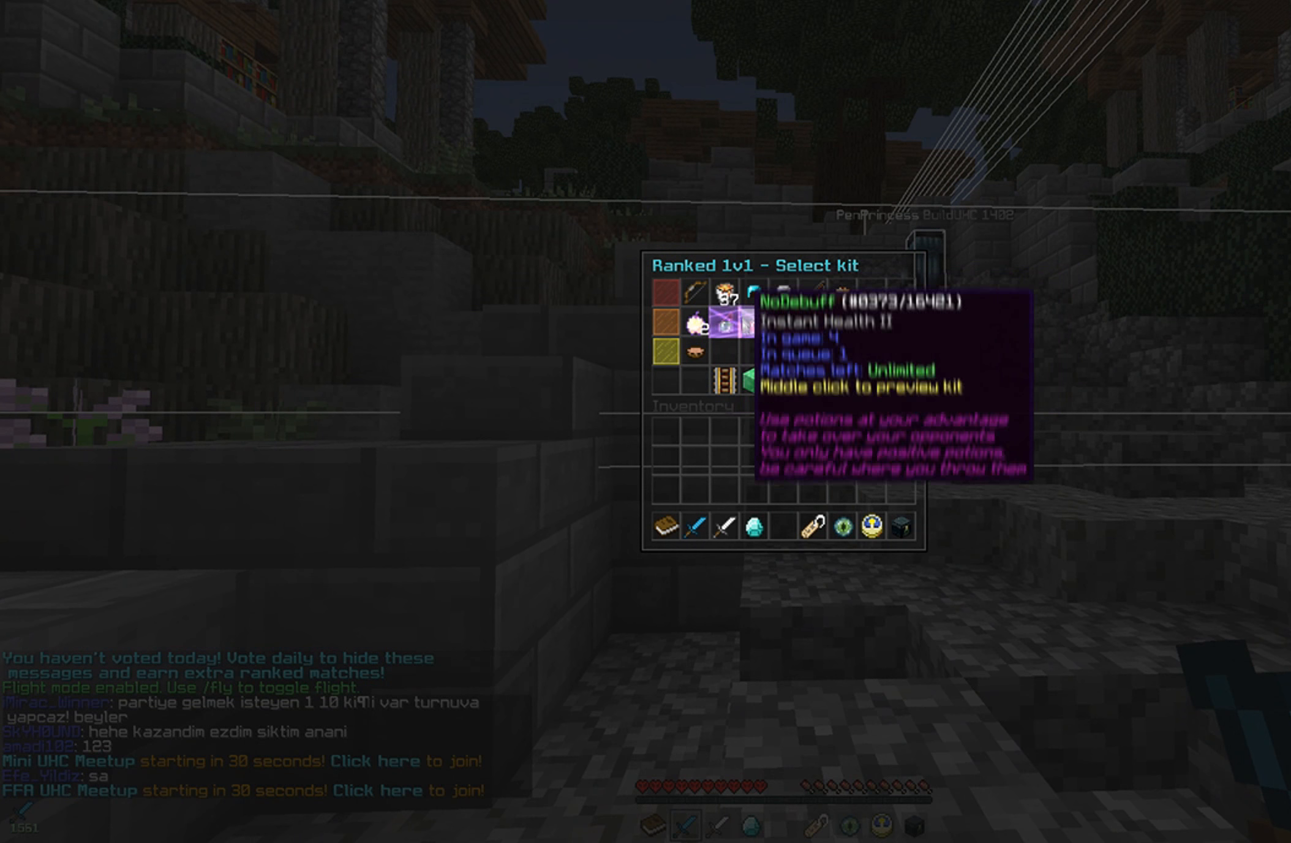
{"keys": [], "mouse": [], "events": []}
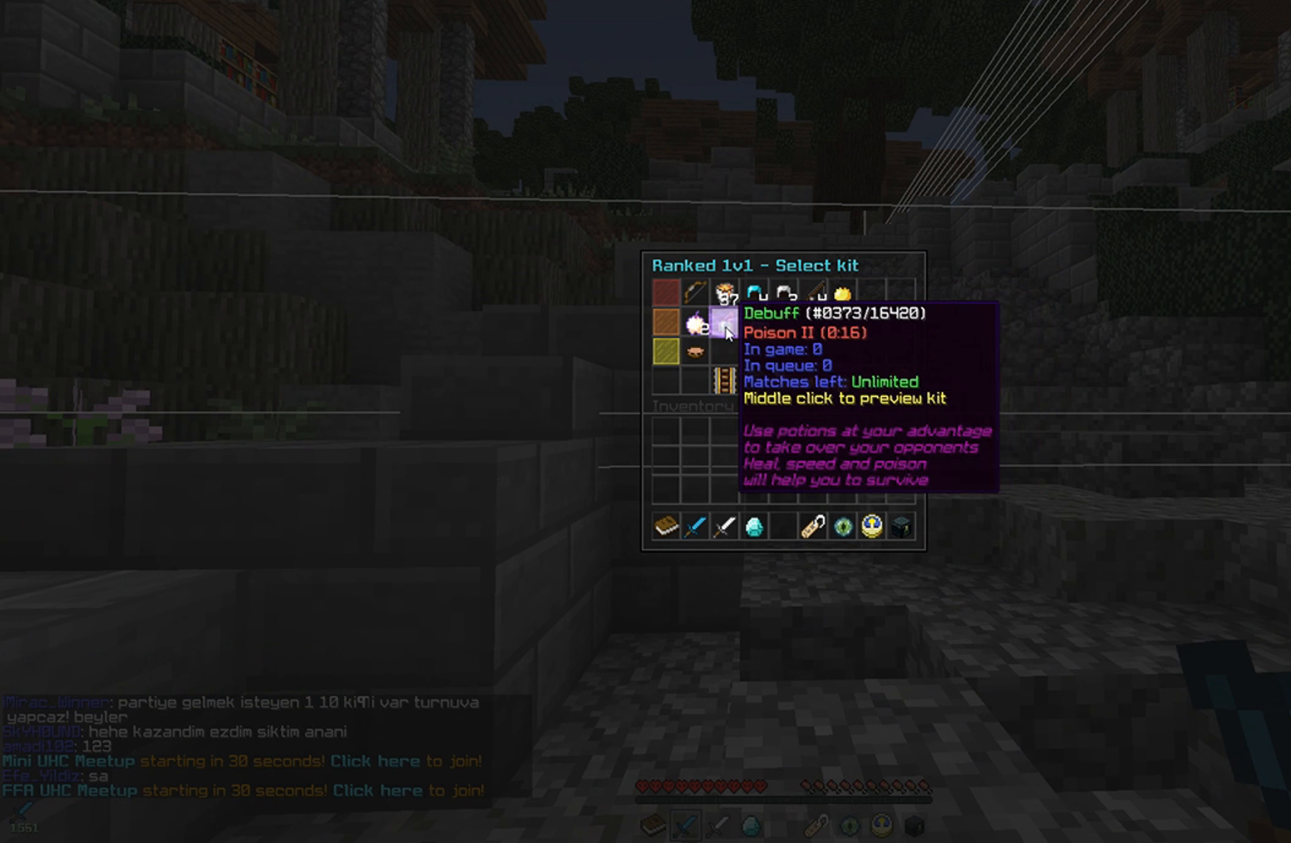
{"keys": ["w"], "mouse": [], "events": [[433, "w", "down"]]}
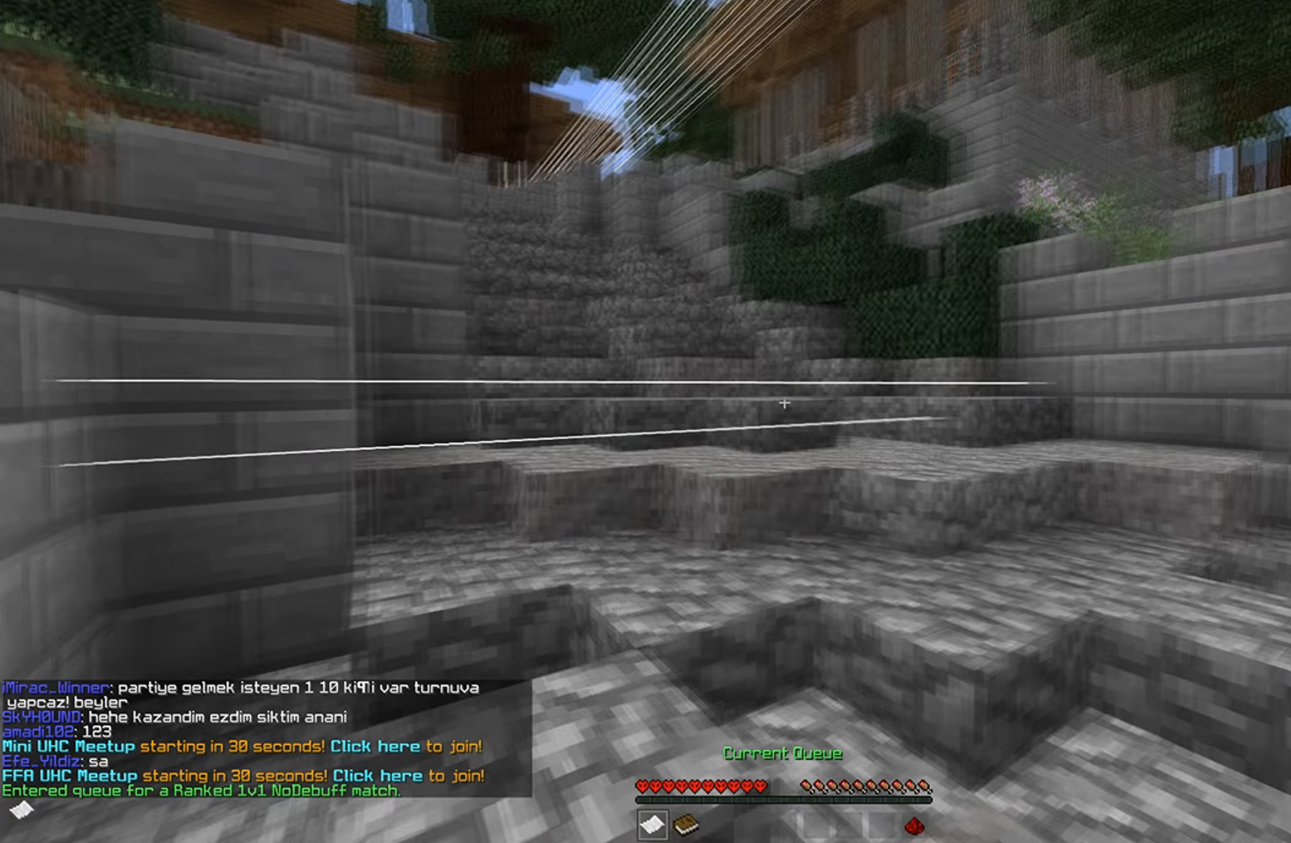
{"keys": ["w"], "mouse": [], "events": [[83, "mouse_right", "down"], [183, "mouse_right", "up"]]}
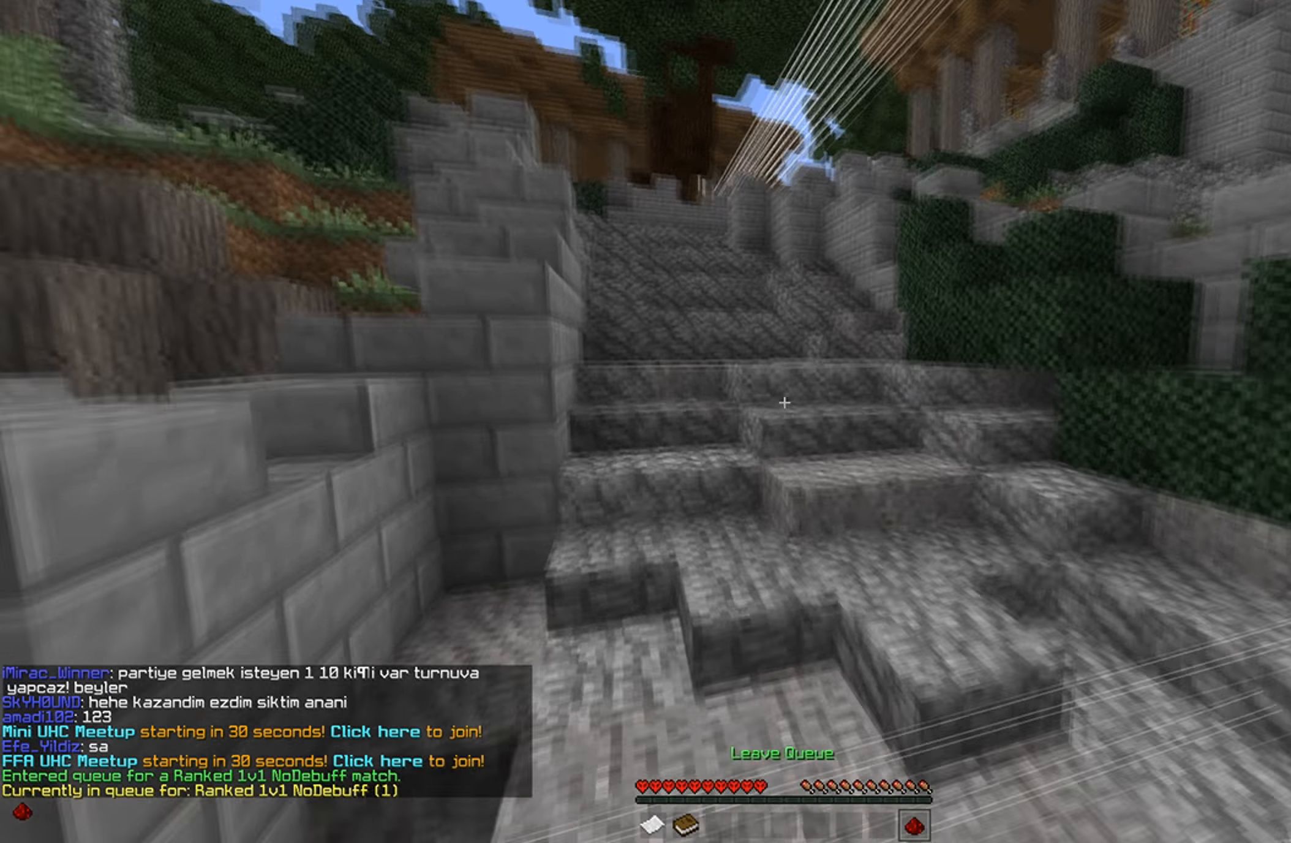
{"keys": ["w"], "mouse": [], "events": [[83, "mouse_left", "down"], [83, "mouse_right", "down"], [183, "mouse_left", "up"], [183, "mouse_right", "up"]]}
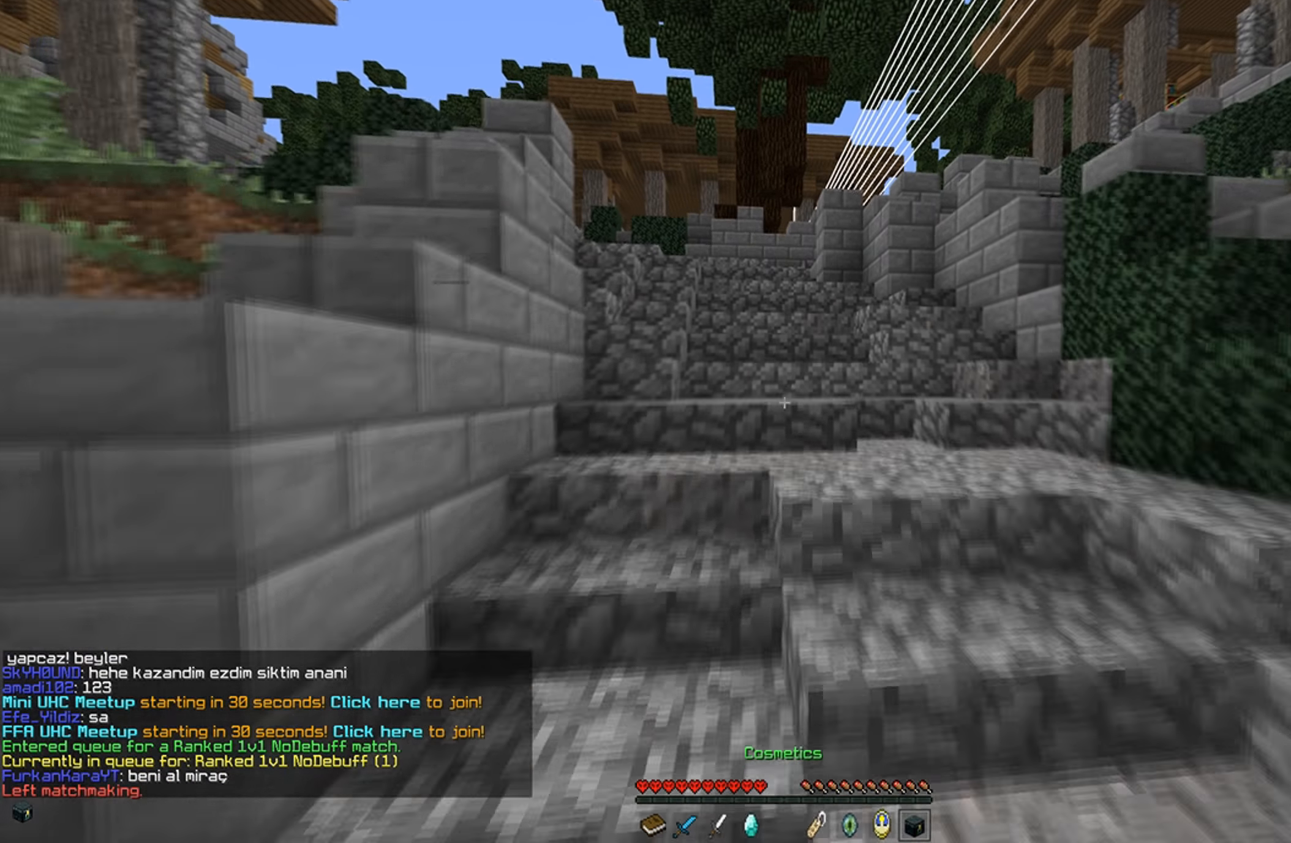
{"keys": [], "mouse": ["right"], "events": [[417, "w", "up"], [433, "mouse_right", "down"]]}
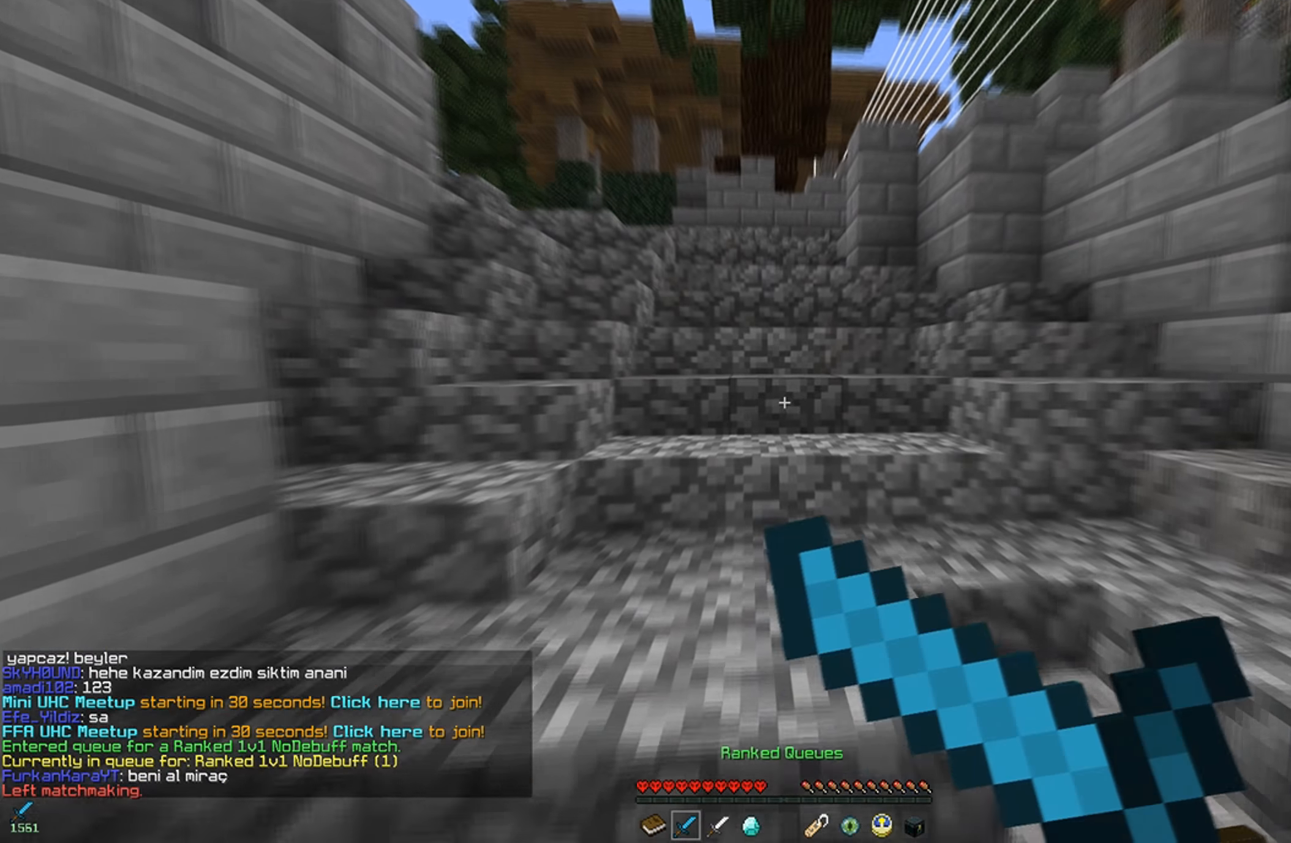
{"keys": [], "mouse": [], "events": [[50, "mouse_right", "up"]]}
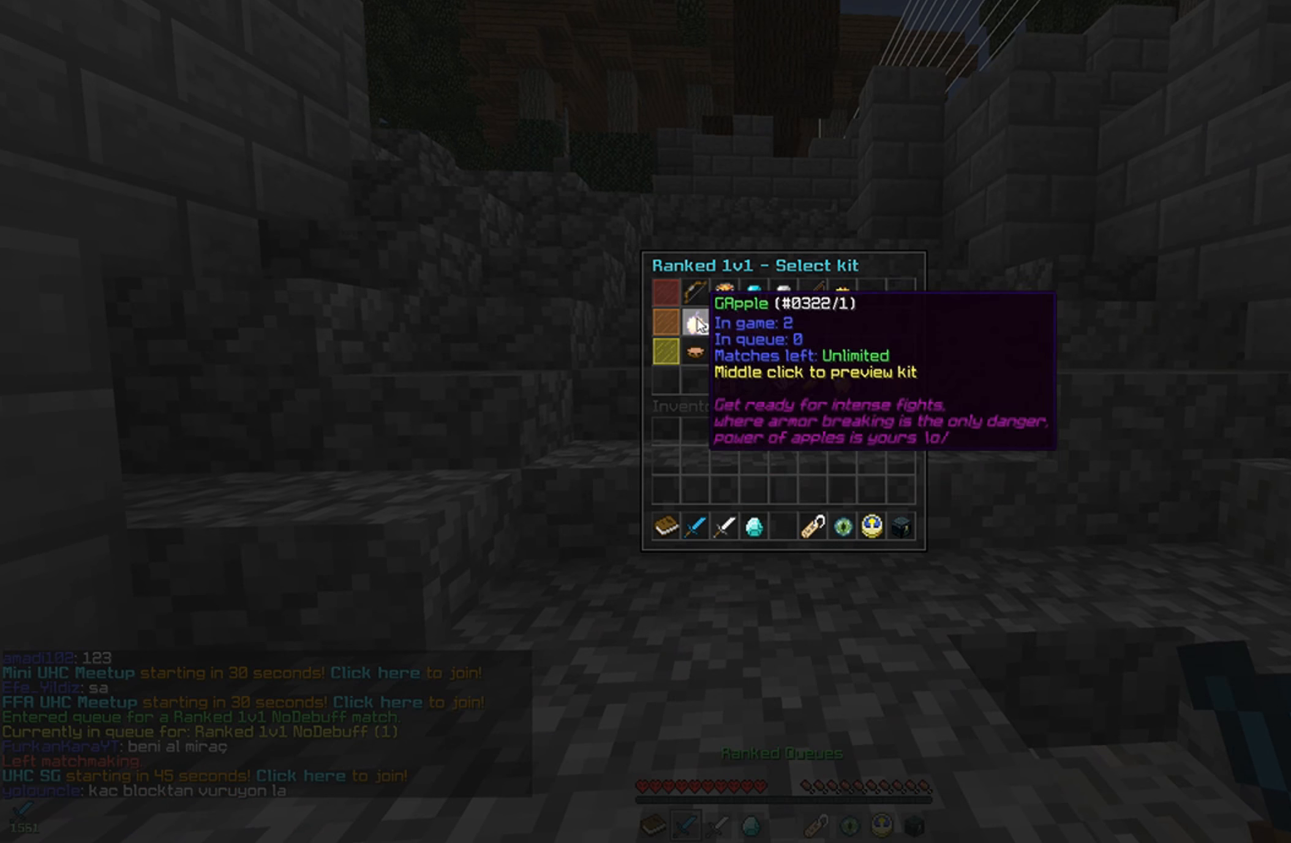
{"keys": [], "mouse": [], "events": []}
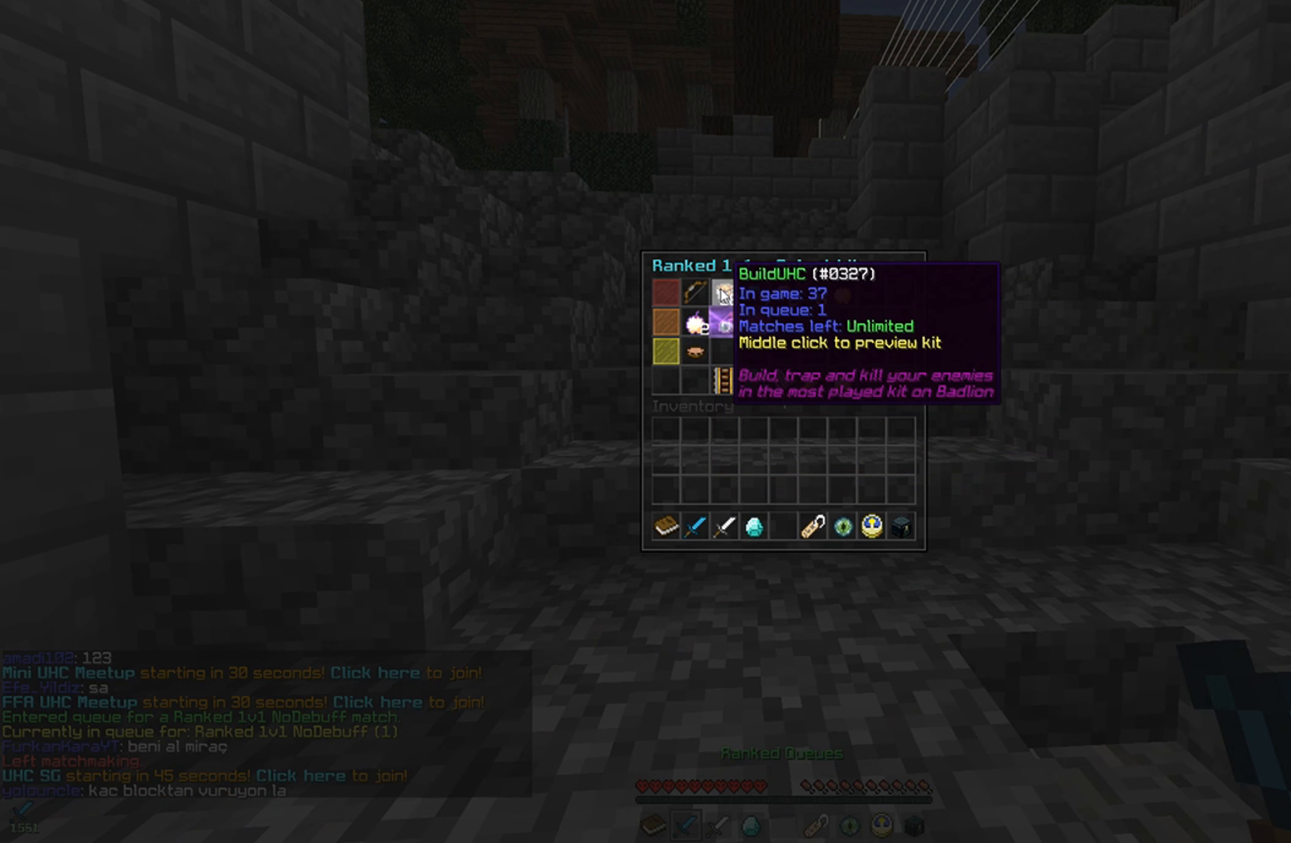
{"keys": [], "mouse": [], "events": []}
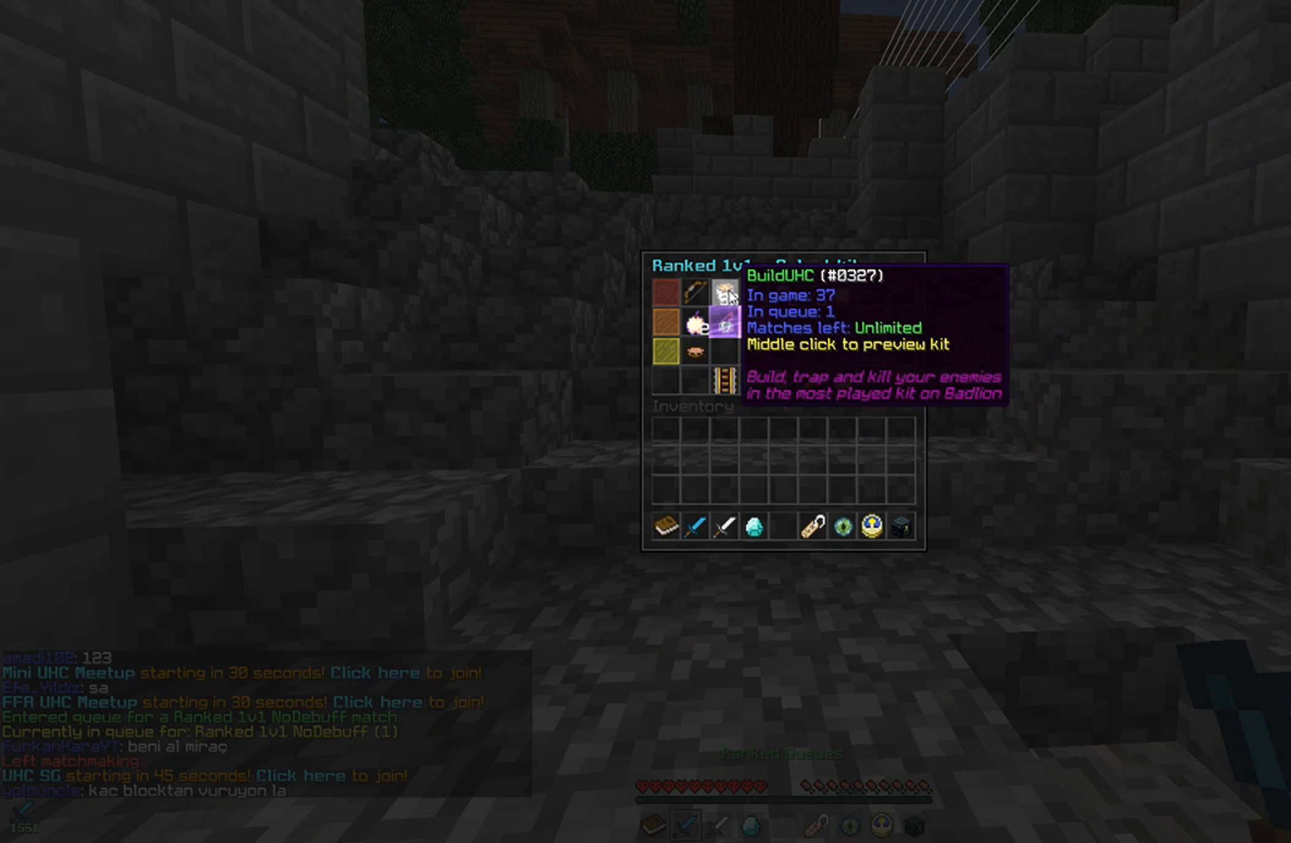
{"keys": ["w"], "mouse": [], "events": [[334, "w", "down"]]}
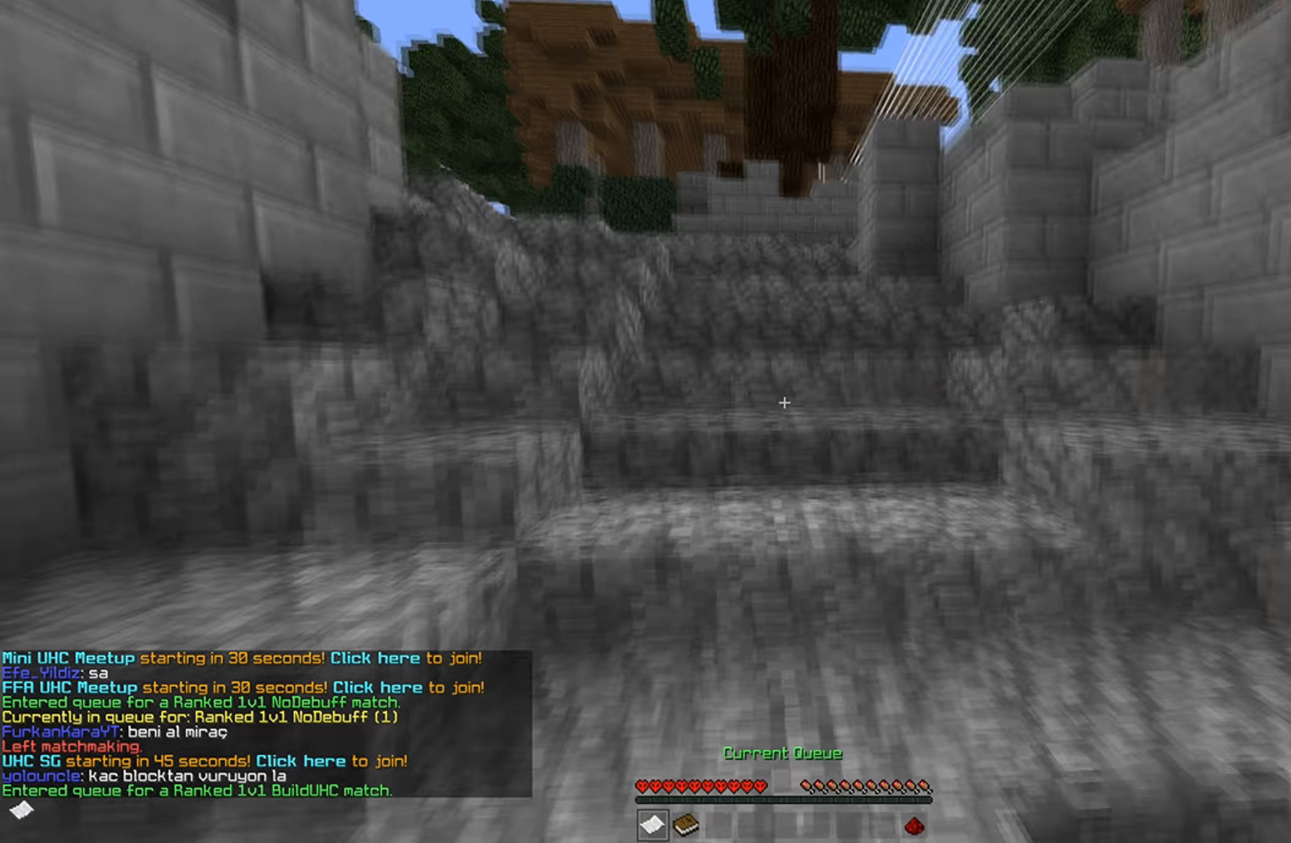
{"keys": ["w"], "mouse": [], "events": [[184, "mouse_right", "down"], [334, "mouse_right", "up"]]}
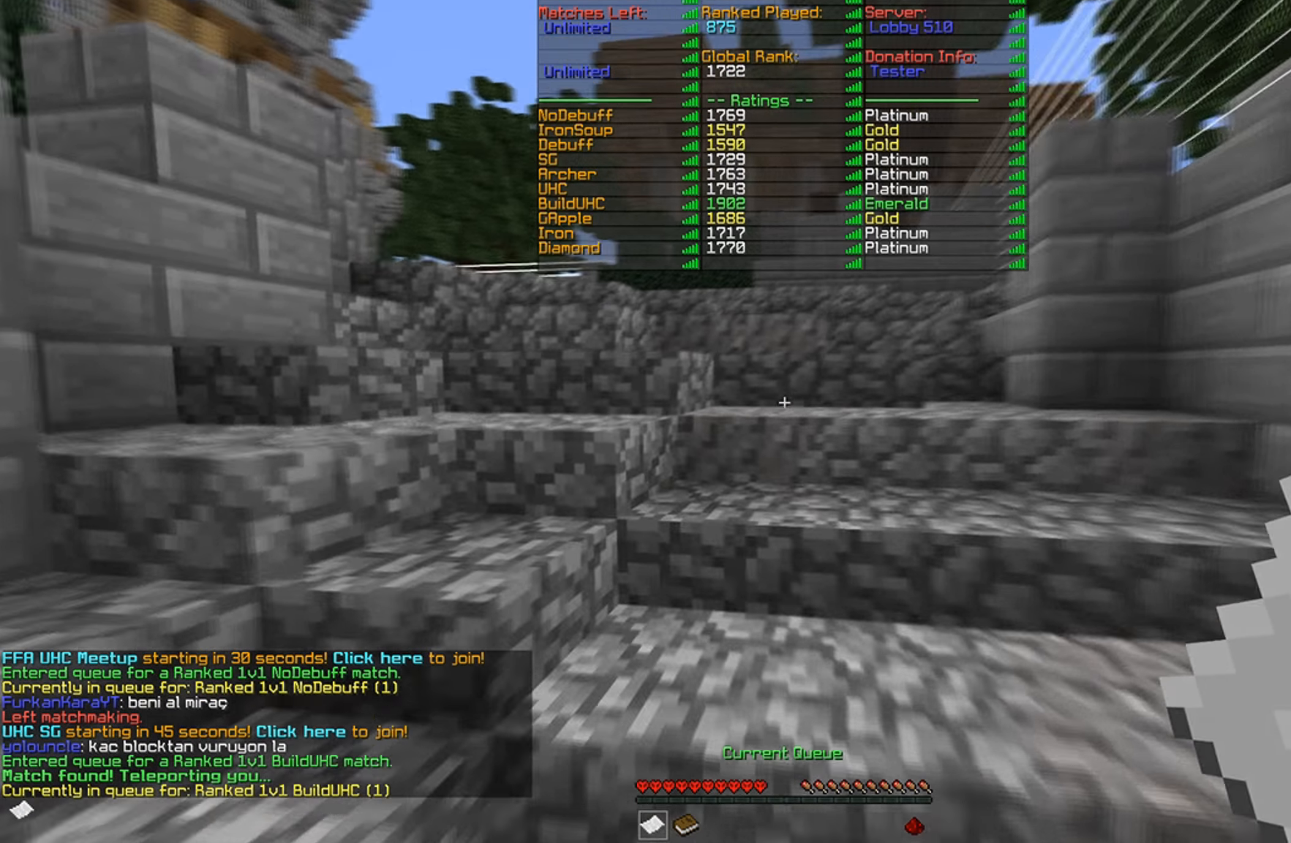
{"keys": ["w"], "mouse": [], "events": [[84, "mouse_right", "down"], [184, "mouse_right", "up"], [334, "mouse_right", "down"], [484, "mouse_right", "up"]]}
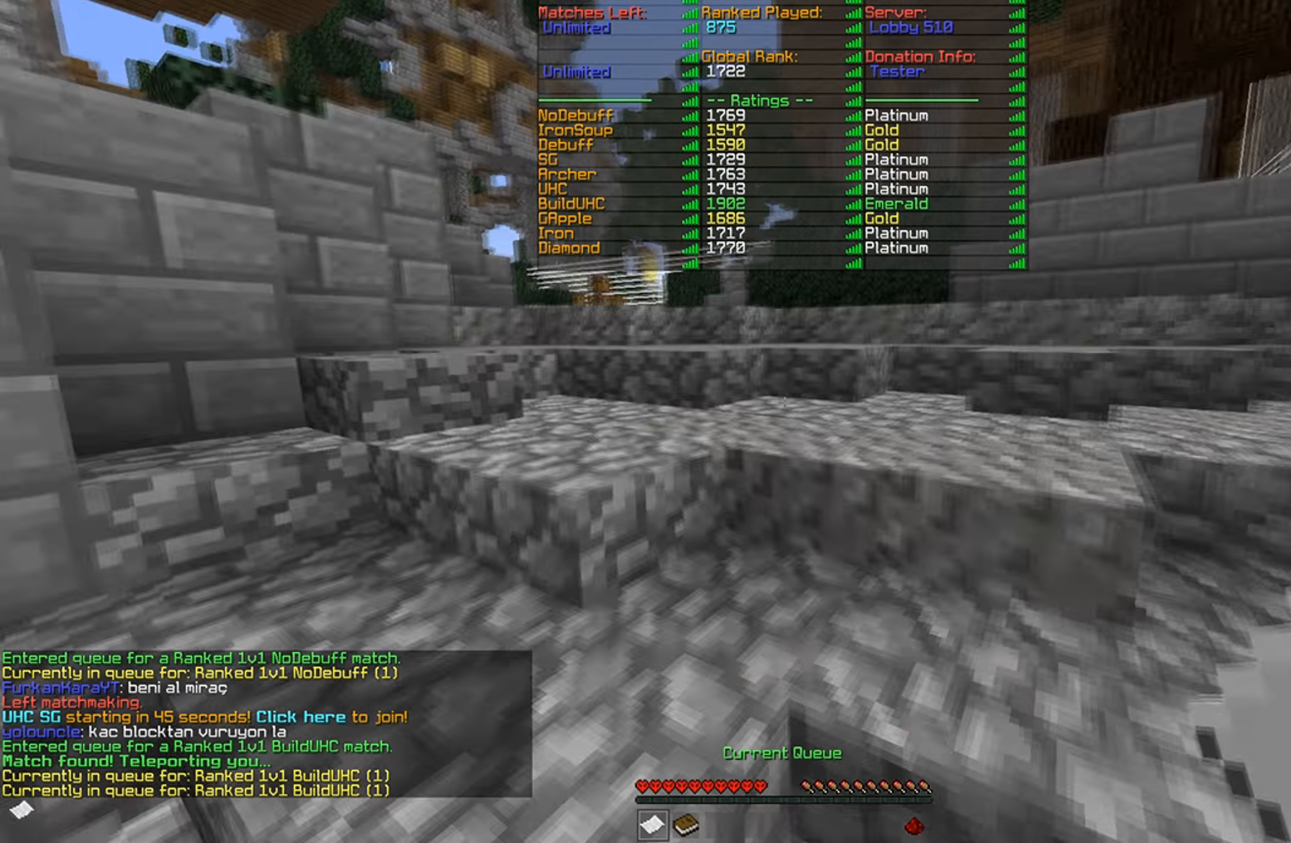
{"keys": ["w"], "mouse": [], "events": [[34, "mouse_right", "down"], [134, "mouse_right", "up"], [234, "mouse_right", "down"], [334, "mouse_right", "up"]]}
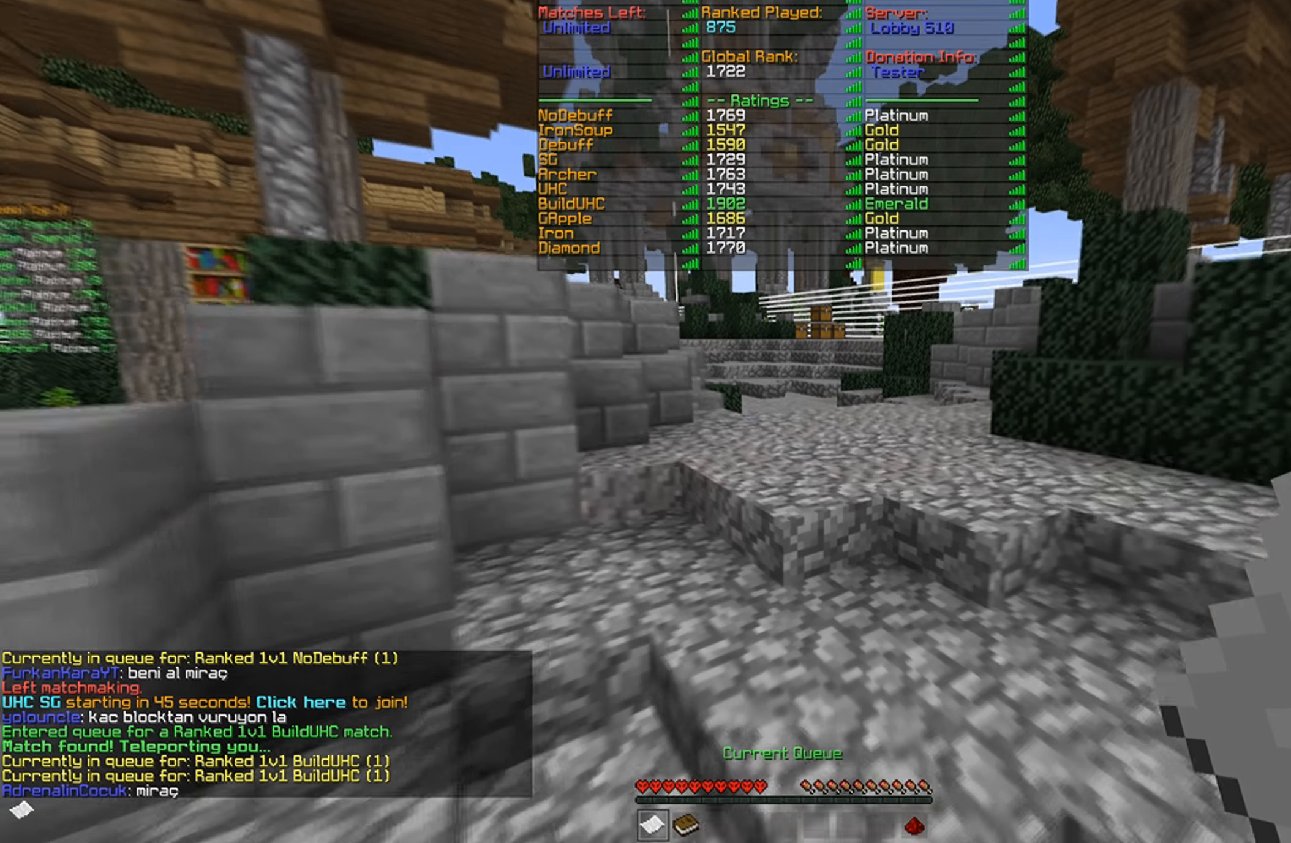
{"keys": ["w"], "mouse": ["right"], "events": [[34, "mouse_right", "down"], [134, "mouse_right", "up"], [384, "mouse_right", "down"]]}
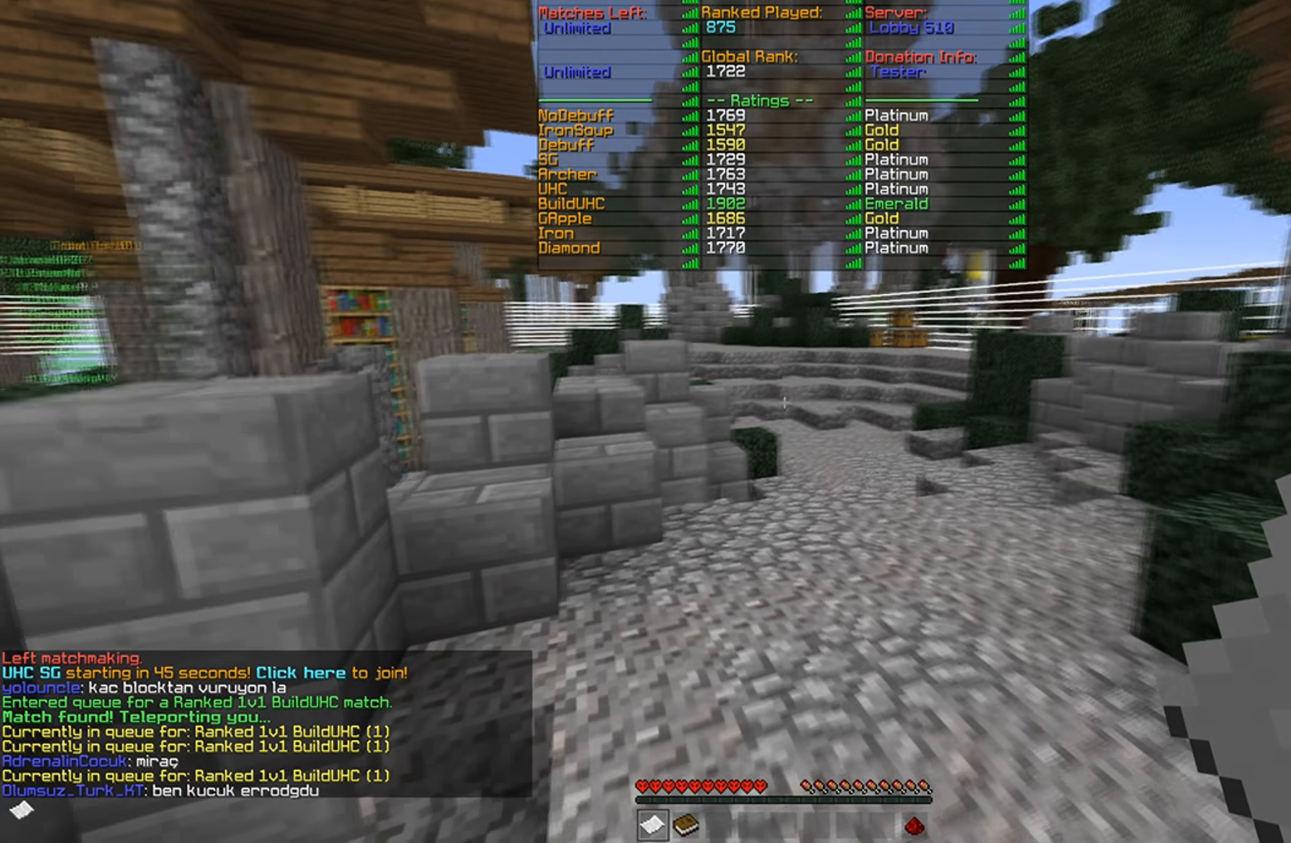
{"keys": ["w"], "mouse": [], "events": [[34, "mouse_right", "up"], [367, "mouse_right", "down"], [484, "mouse_right", "up"]]}